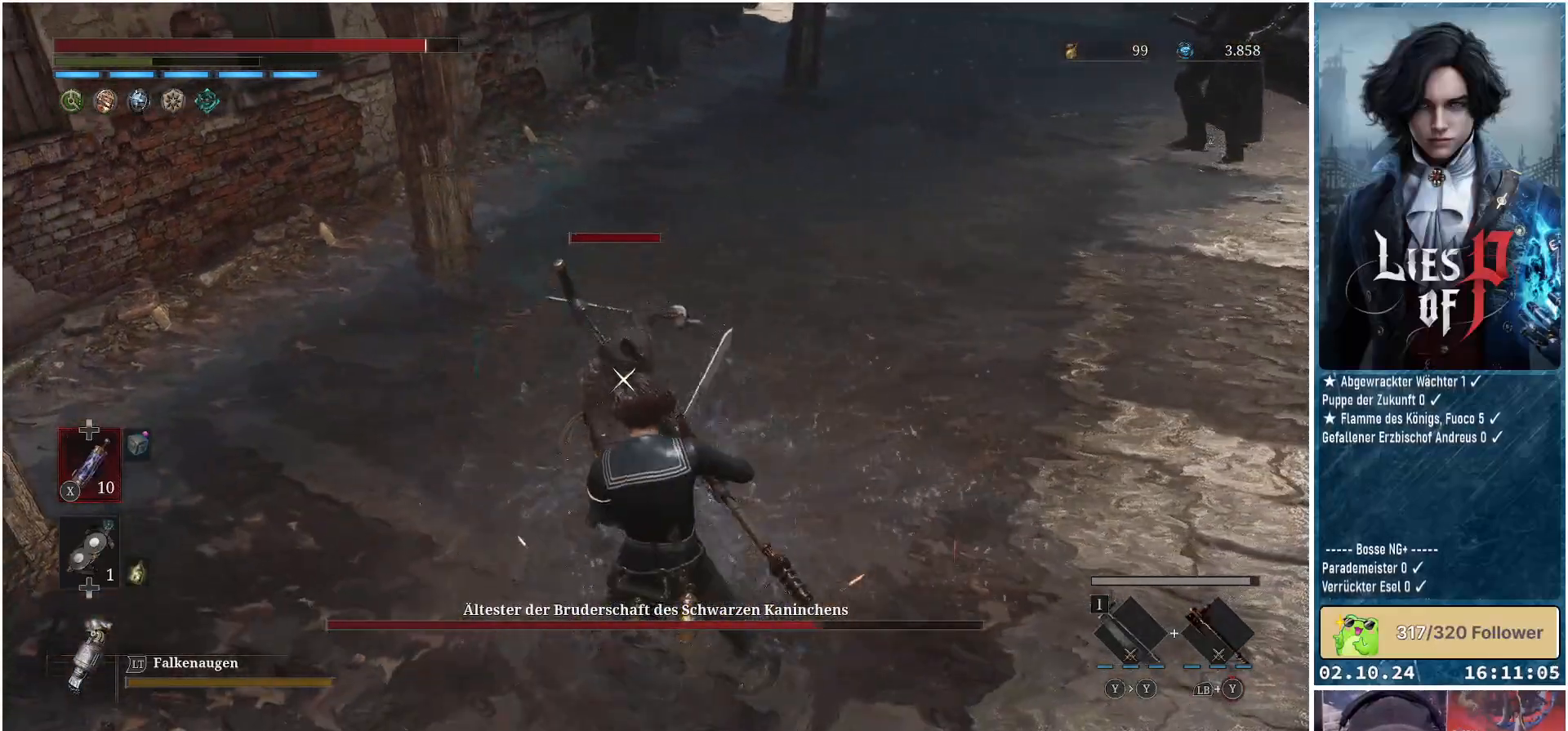
Gameplay with a controller (Xbox layout); each line is a JSON object with the inputs held at the frame after it. "events" lists button and stick changes between this image and that frame as [ms after this image, input, new state], when the widget could be followed in between.
{"buttons": ["R1"], "left_stick": "center", "right_stick": "center", "events": [[67, "R1", "down"], [133, "R1", "up"], [133, "left_stick", "center"], [500, "R1", "down"]]}
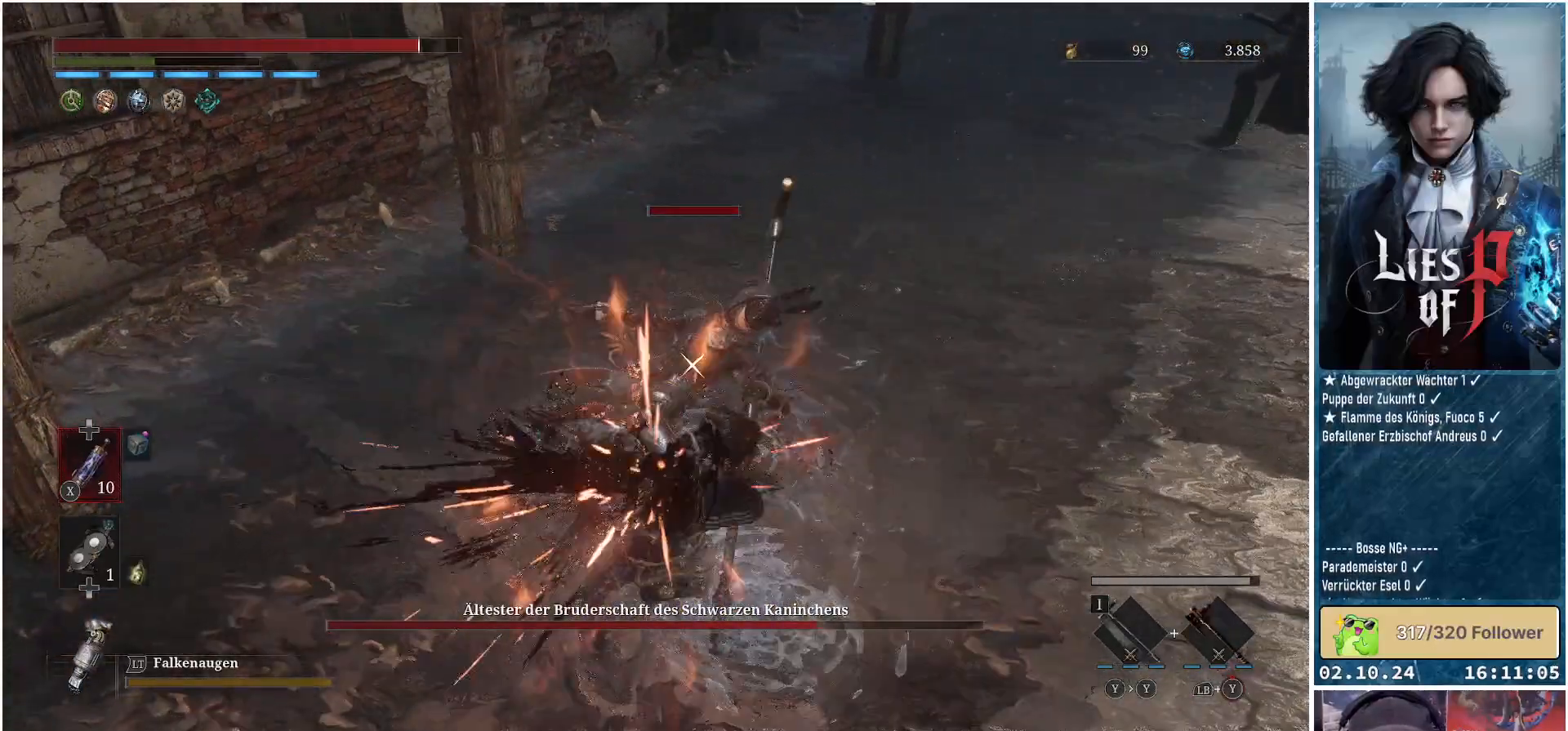
{"buttons": ["L1"], "left_stick": "down-right", "right_stick": "center", "events": [[117, "R1", "up"], [200, "R1", "down"], [317, "R1", "up"], [400, "left_stick", "down-right"], [467, "L1", "down"]]}
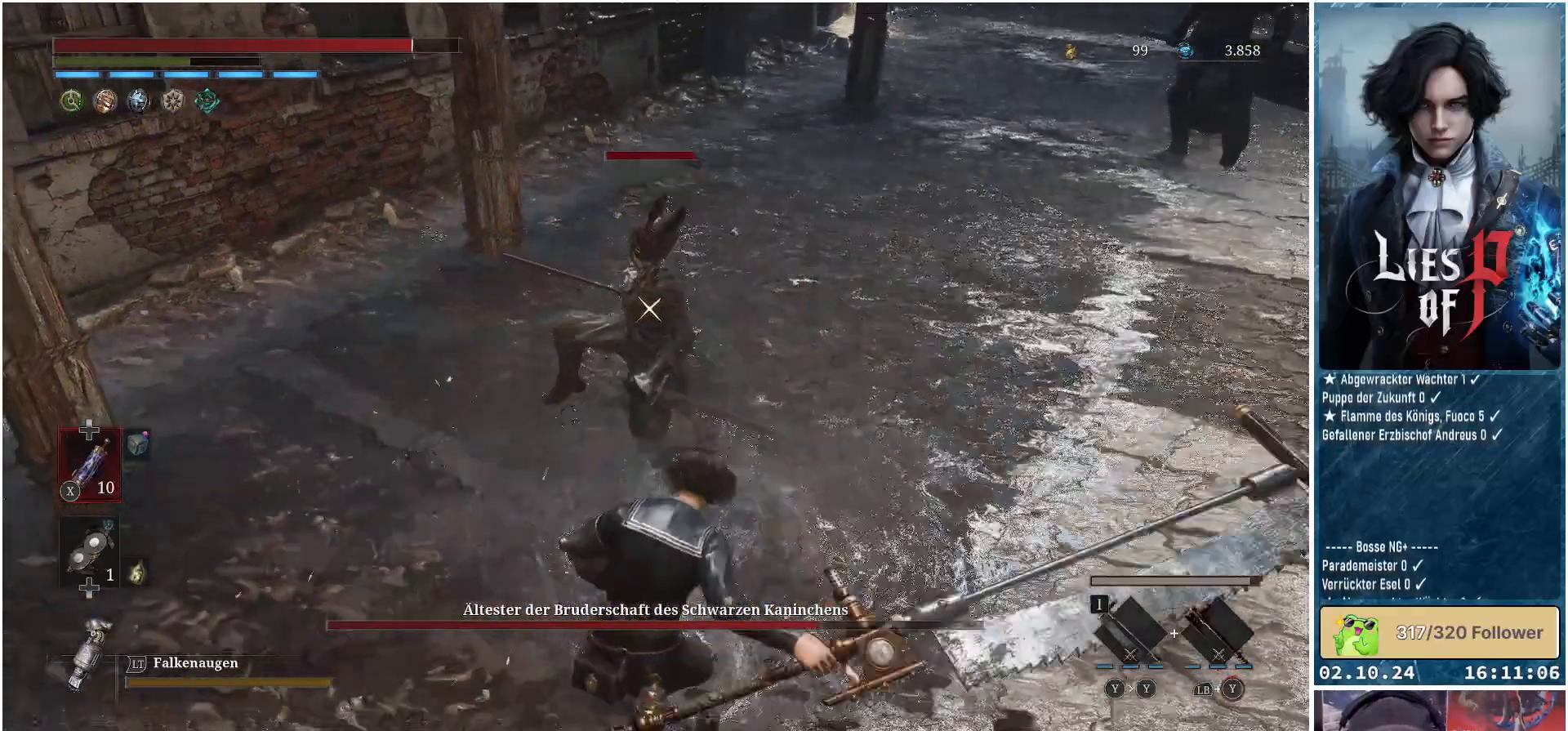
{"buttons": [], "left_stick": "up-right", "right_stick": "center", "events": [[167, "left_stick", "right"], [300, "left_stick", "up-right"], [333, "L1", "up"], [367, "R1", "down"], [483, "R1", "up"]]}
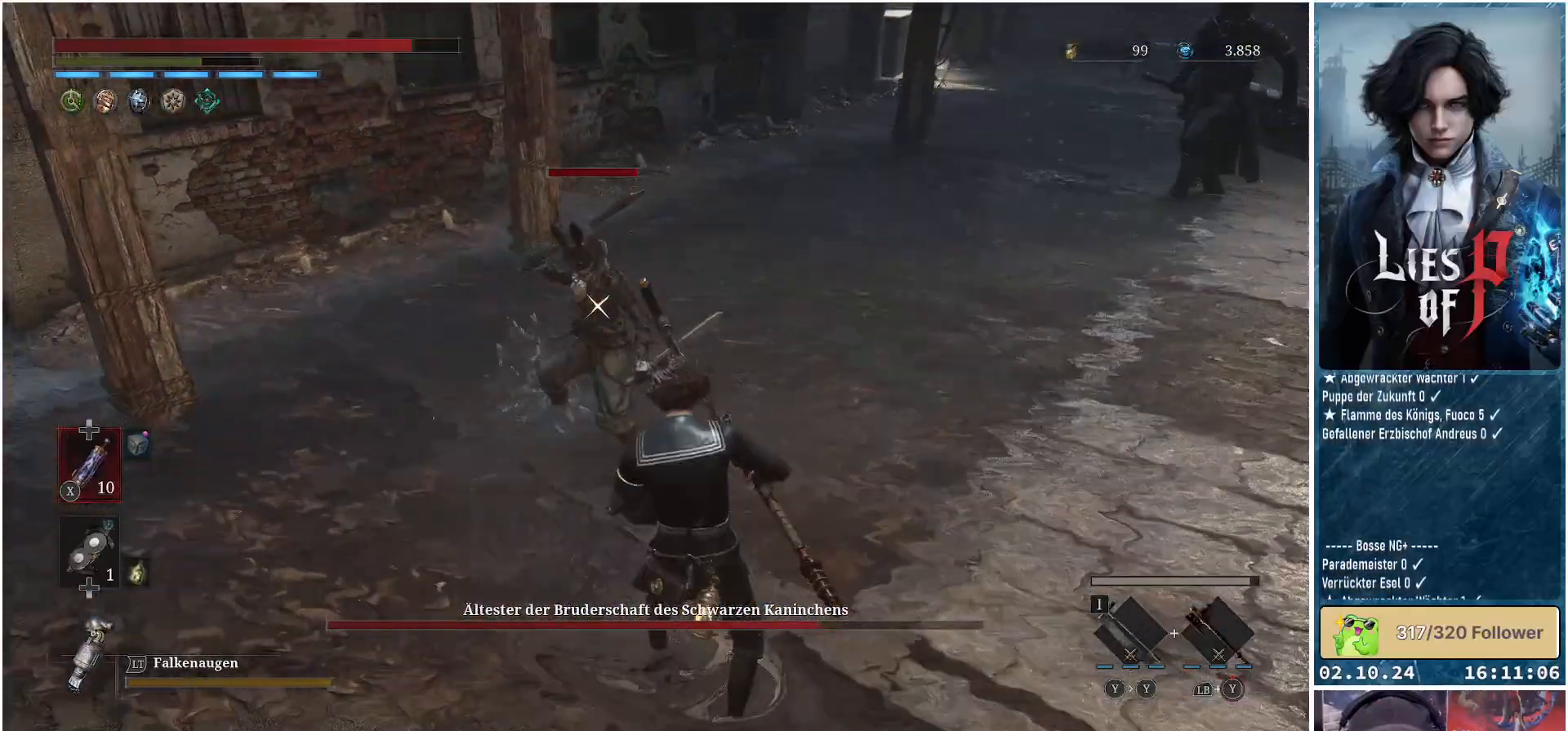
{"buttons": [], "left_stick": "center", "right_stick": "center", "events": [[133, "left_stick", "center"]]}
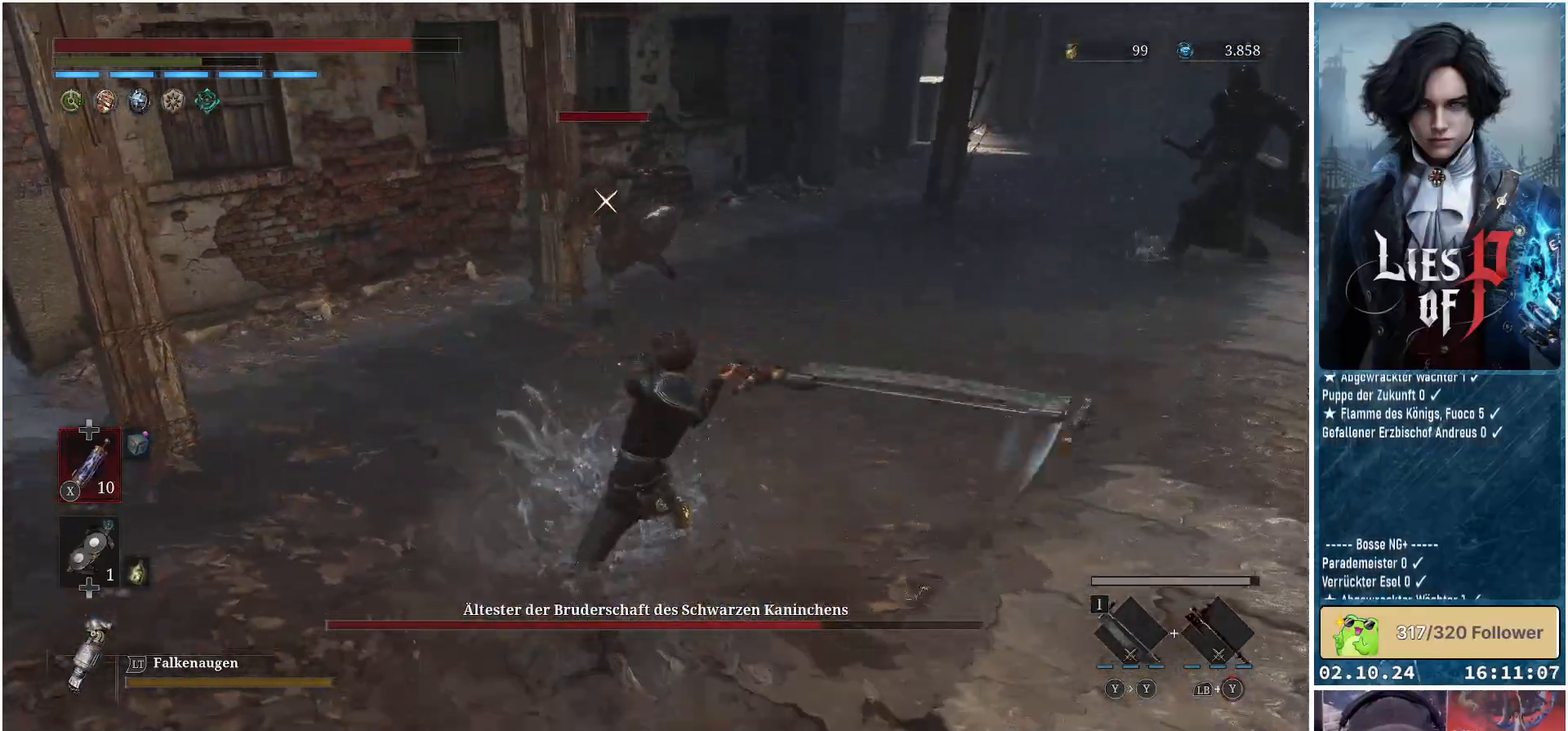
{"buttons": ["R1"], "left_stick": "up-right", "right_stick": "center", "events": [[250, "left_stick", "up-right"], [383, "R1", "down"]]}
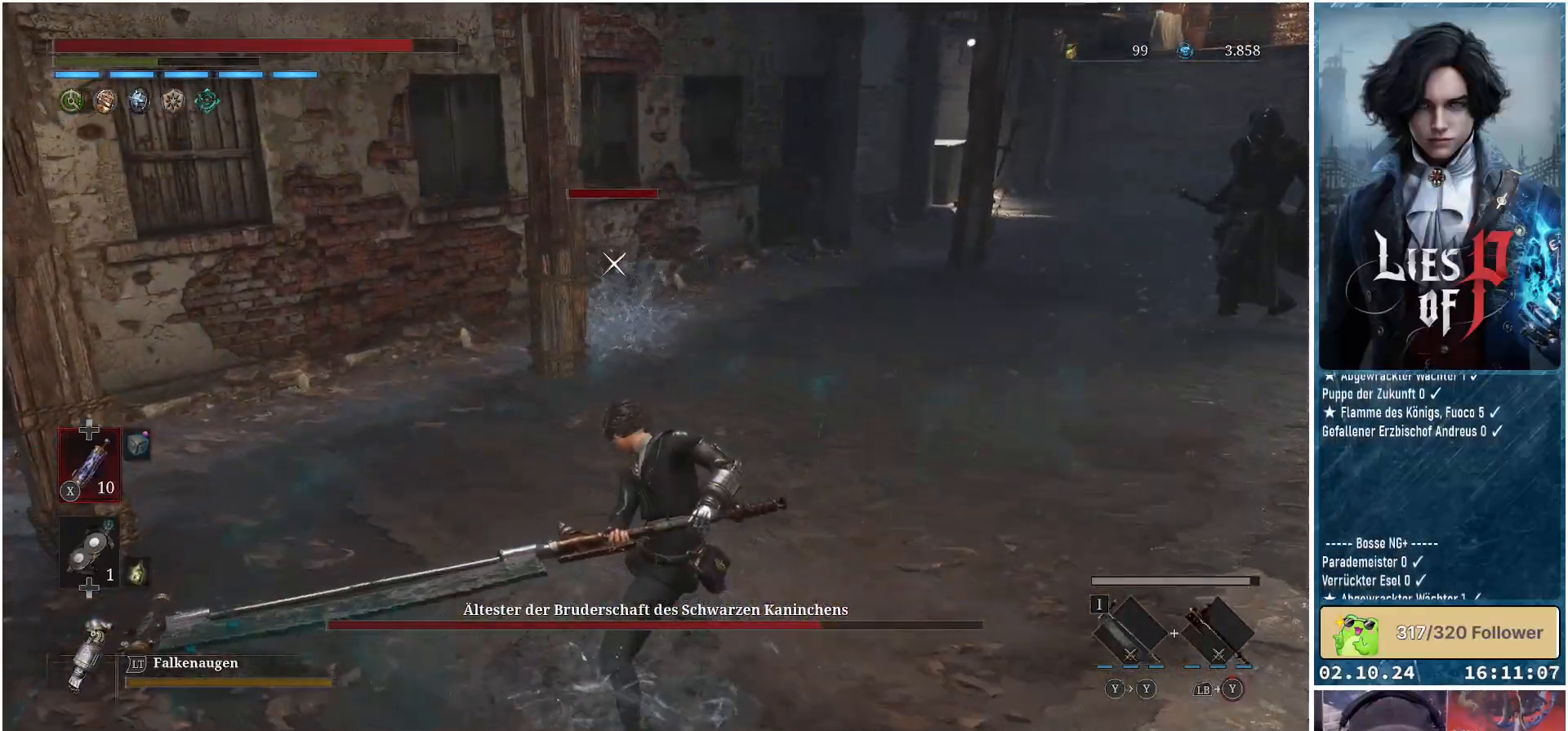
{"buttons": [], "left_stick": "center", "right_stick": "center", "events": [[17, "R1", "up"], [500, "left_stick", "center"]]}
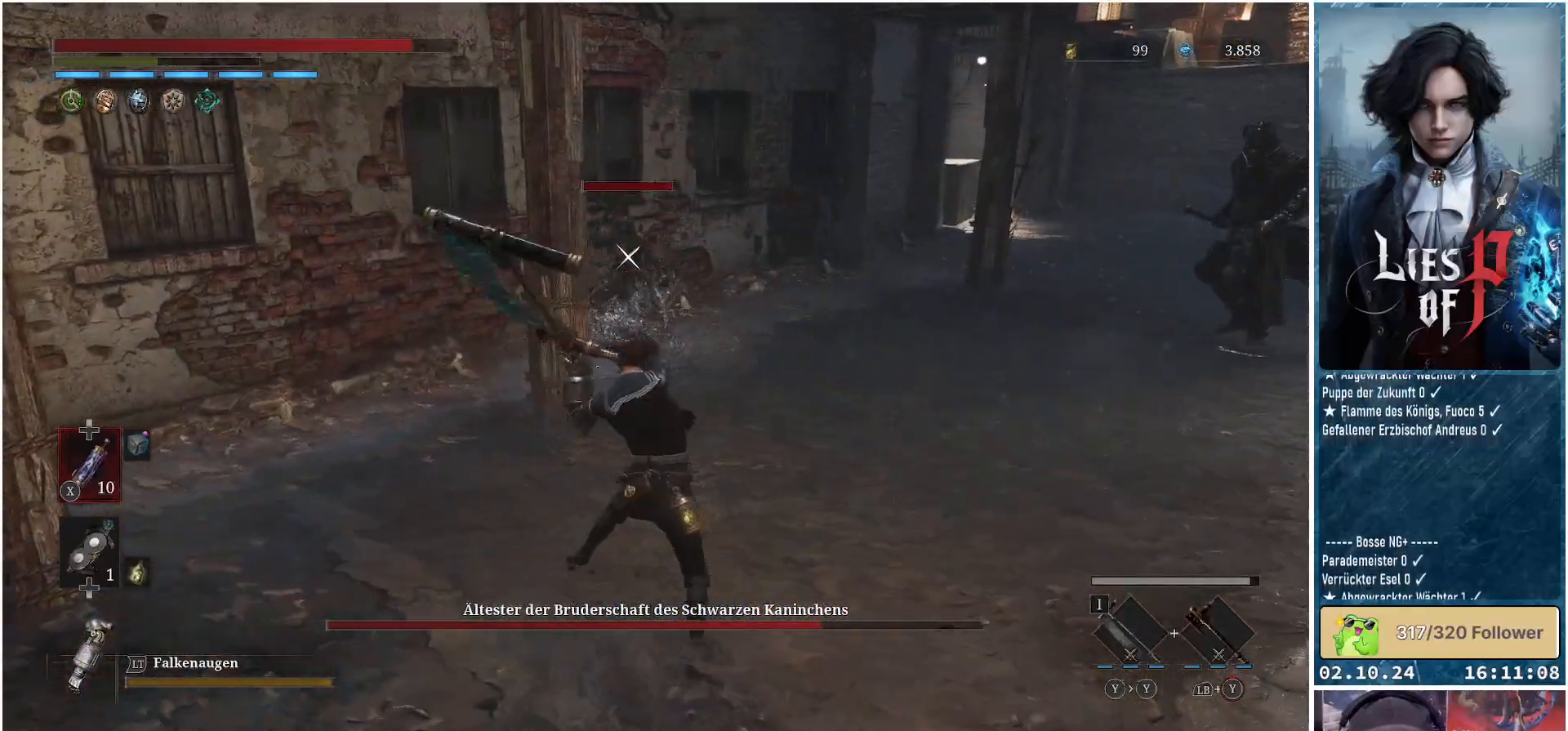
{"buttons": [], "left_stick": "down", "right_stick": "center", "events": [[217, "left_stick", "down"], [350, "B", "down"], [483, "B", "up"]]}
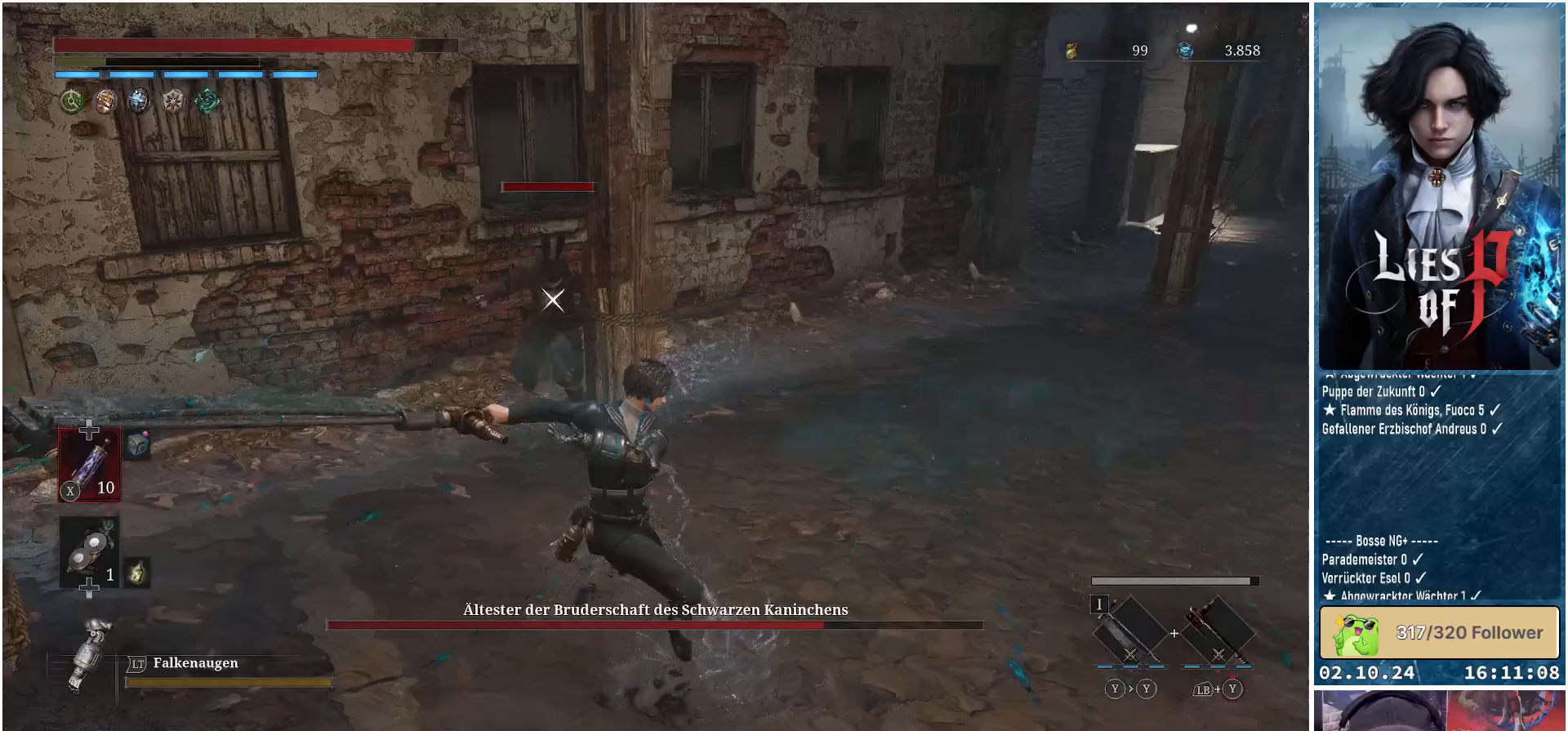
{"buttons": [], "left_stick": "down", "right_stick": "center", "events": []}
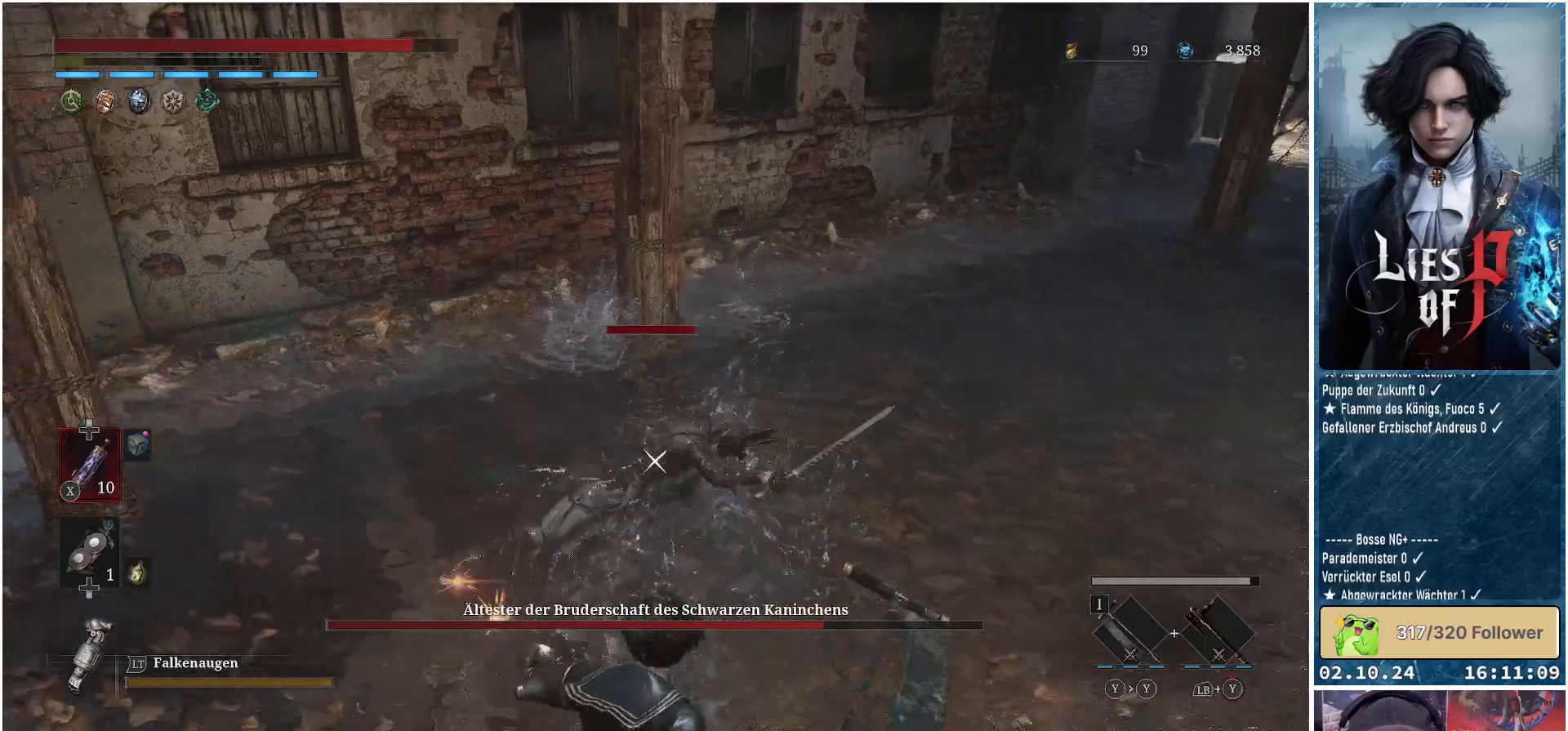
{"buttons": [], "left_stick": "down", "right_stick": "center", "events": []}
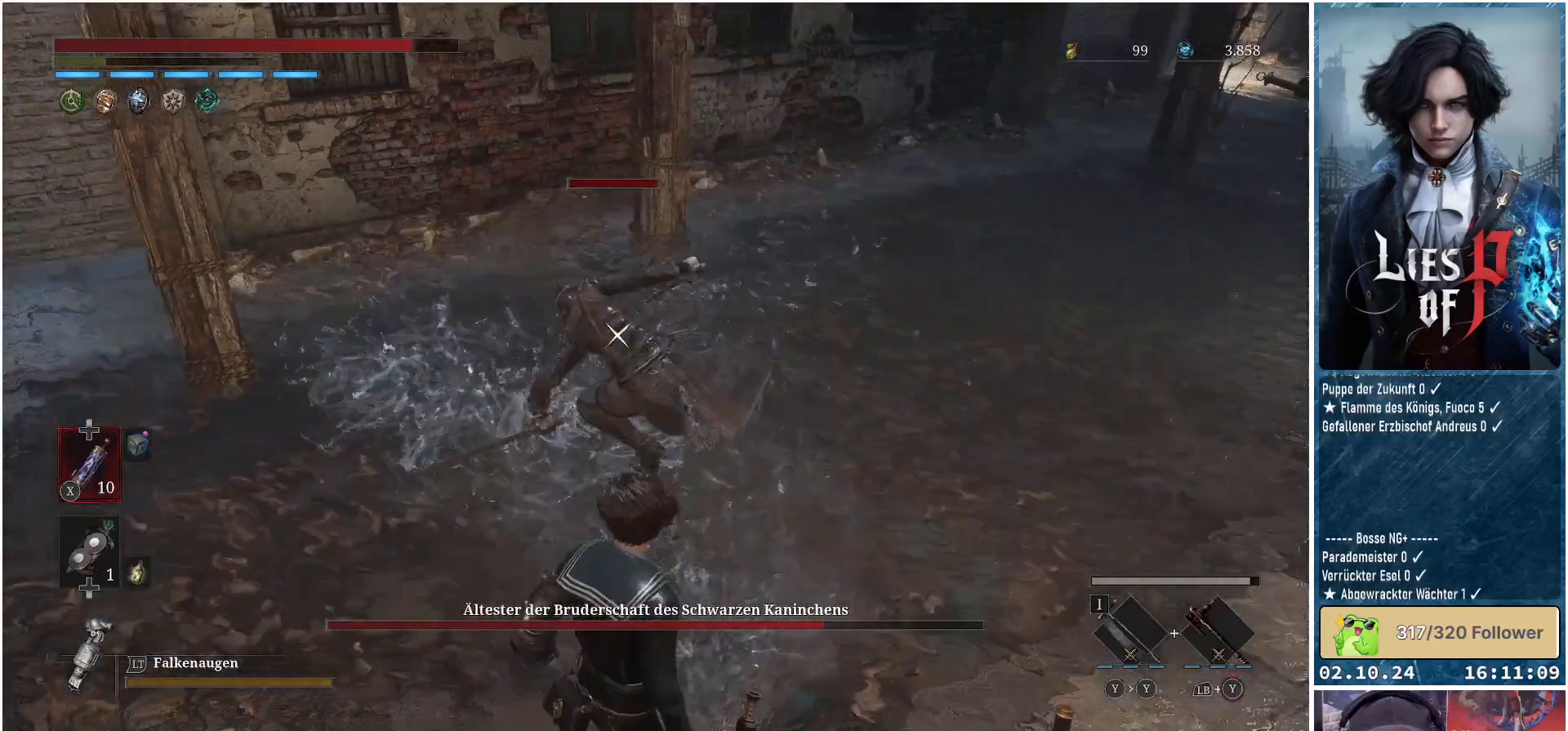
{"buttons": ["R2"], "left_stick": "down", "right_stick": "center", "events": [[150, "R2", "down"]]}
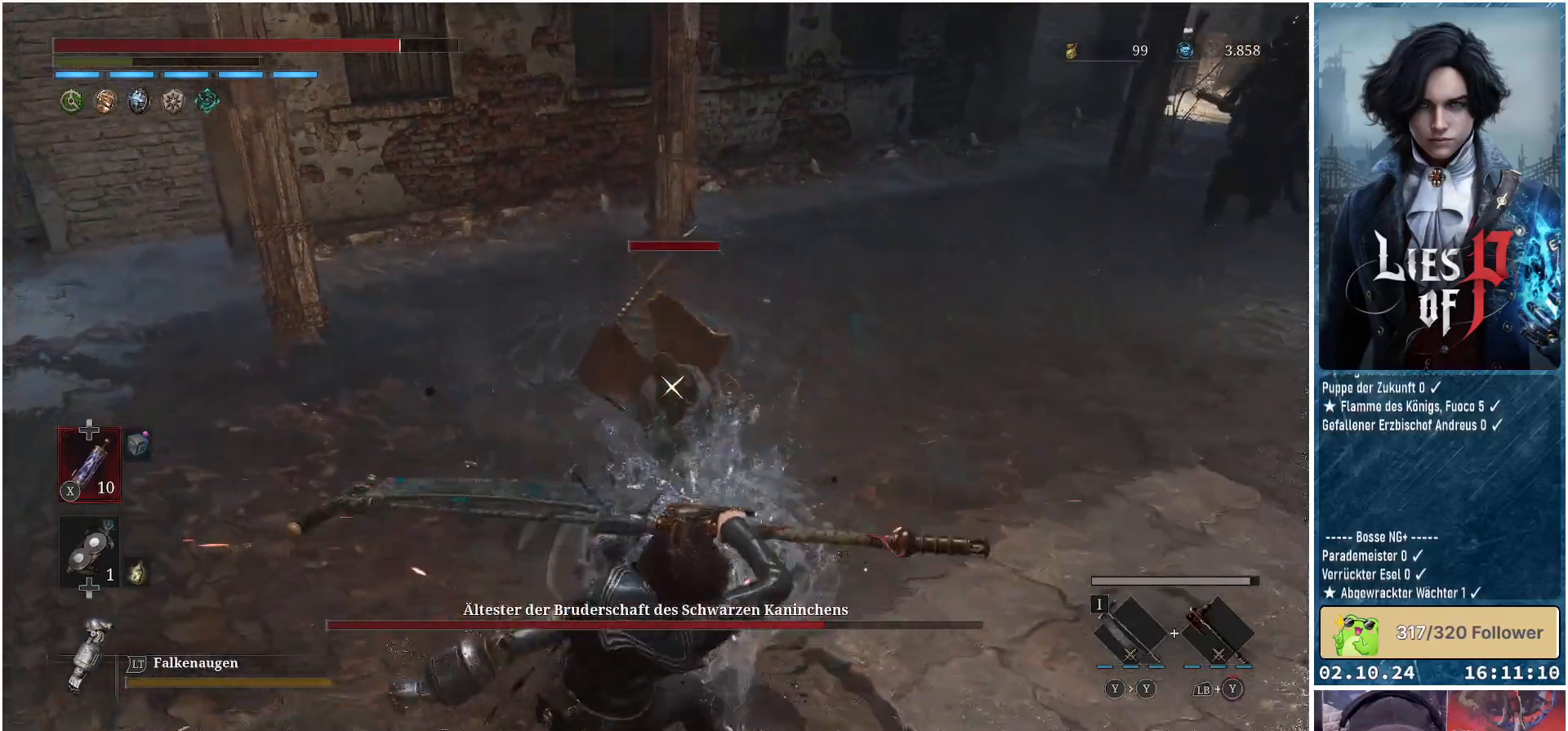
{"buttons": [], "left_stick": "down", "right_stick": "center", "events": [[17, "left_stick", "center"], [250, "left_stick", "down"], [267, "R2", "up"], [350, "B", "down"], [467, "B", "up"]]}
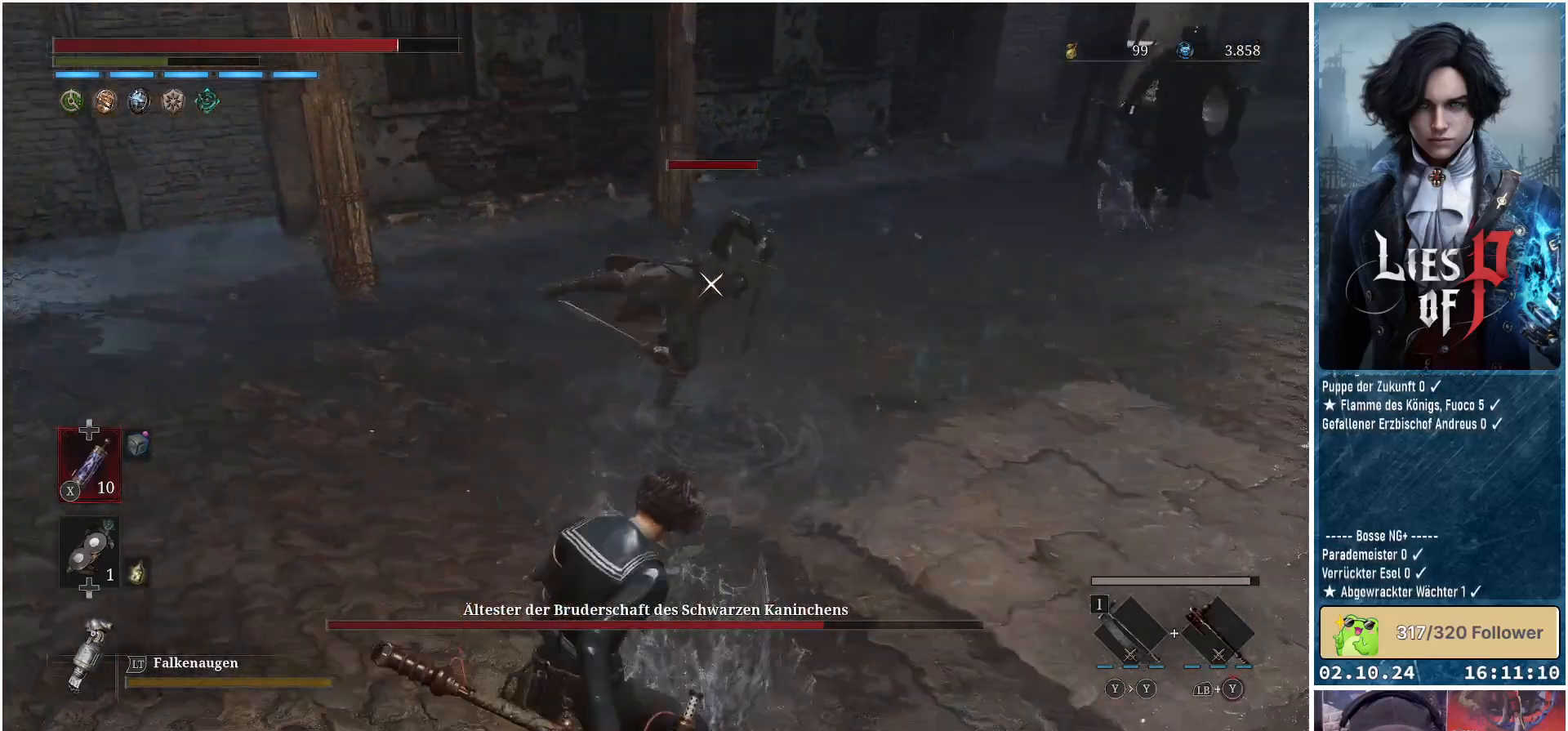
{"buttons": ["R2"], "left_stick": "down", "right_stick": "center", "events": [[83, "B", "down"], [117, "B", "up"], [417, "R2", "down"]]}
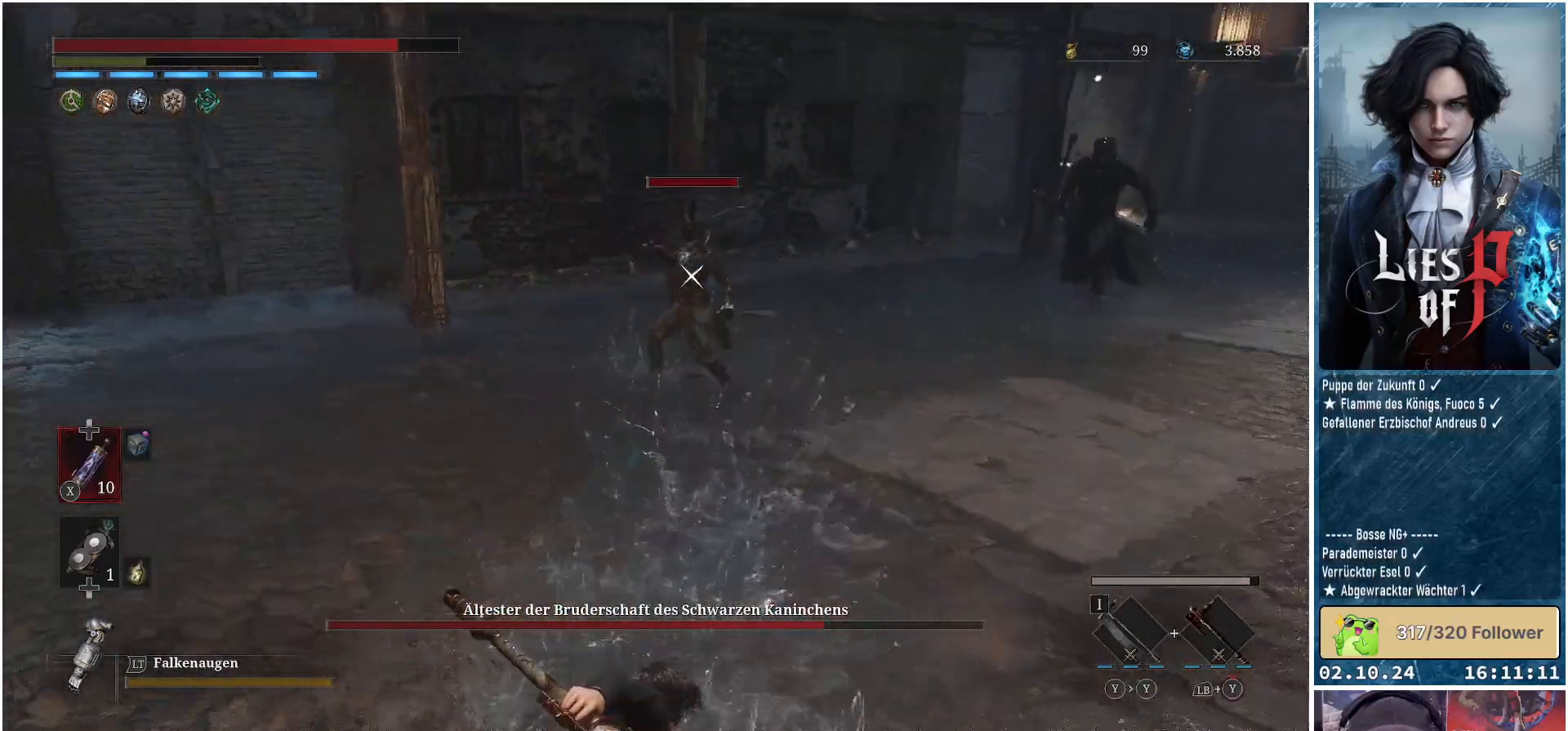
{"buttons": ["R2"], "left_stick": "center", "right_stick": "center", "events": [[50, "left_stick", "center"]]}
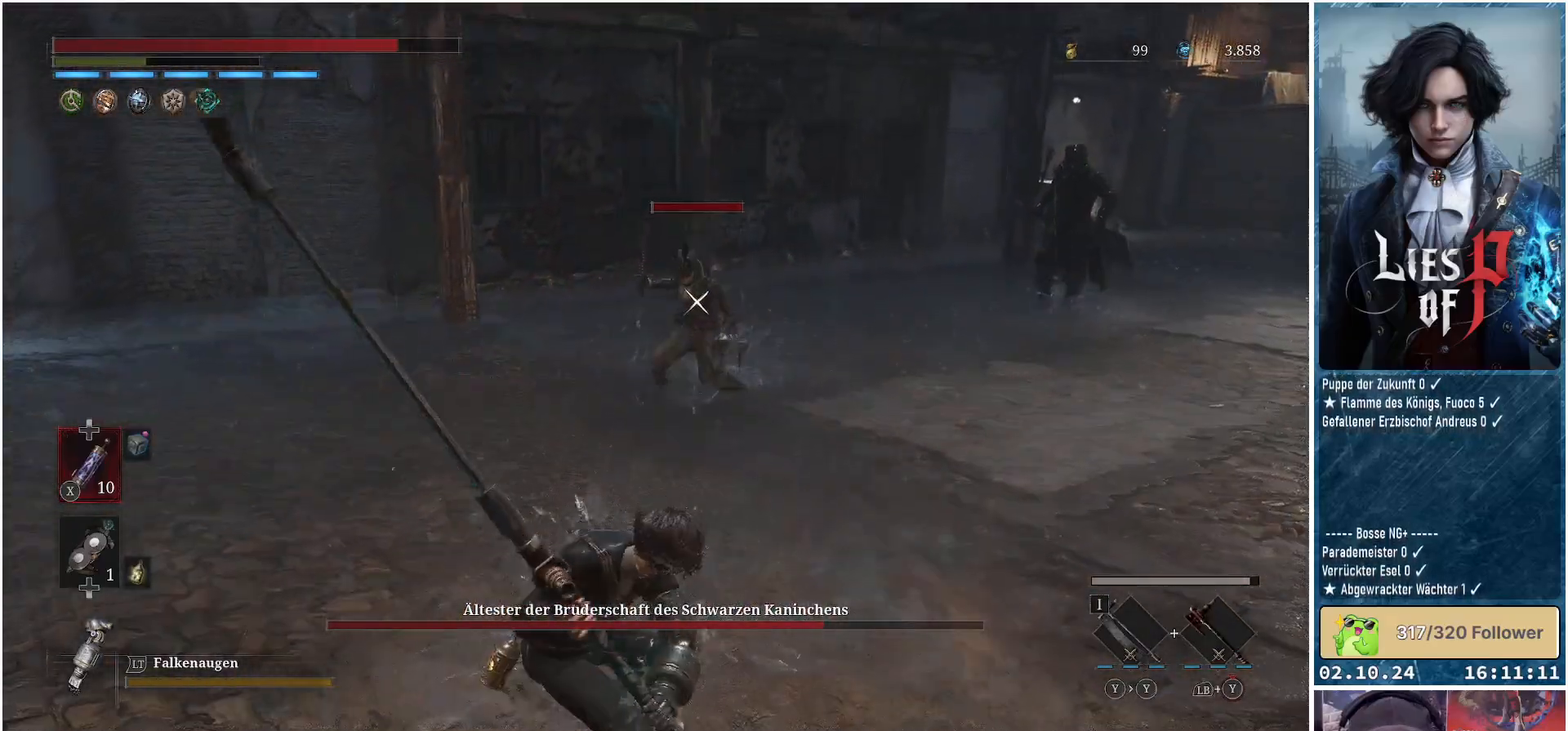
{"buttons": ["R2"], "left_stick": "center", "right_stick": "center", "events": []}
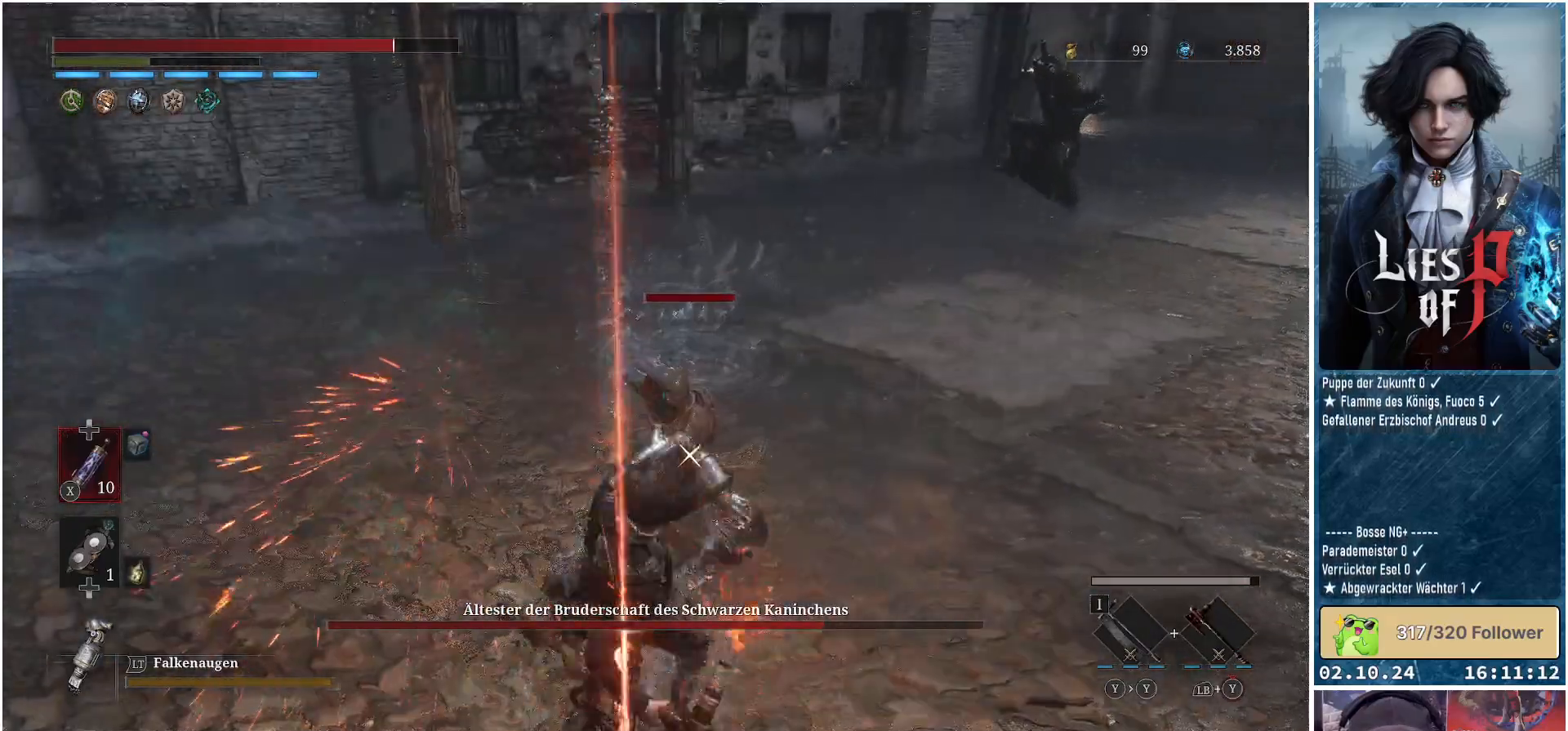
{"buttons": [], "left_stick": "down-right", "right_stick": "center", "events": [[417, "left_stick", "down-right"], [433, "R2", "up"]]}
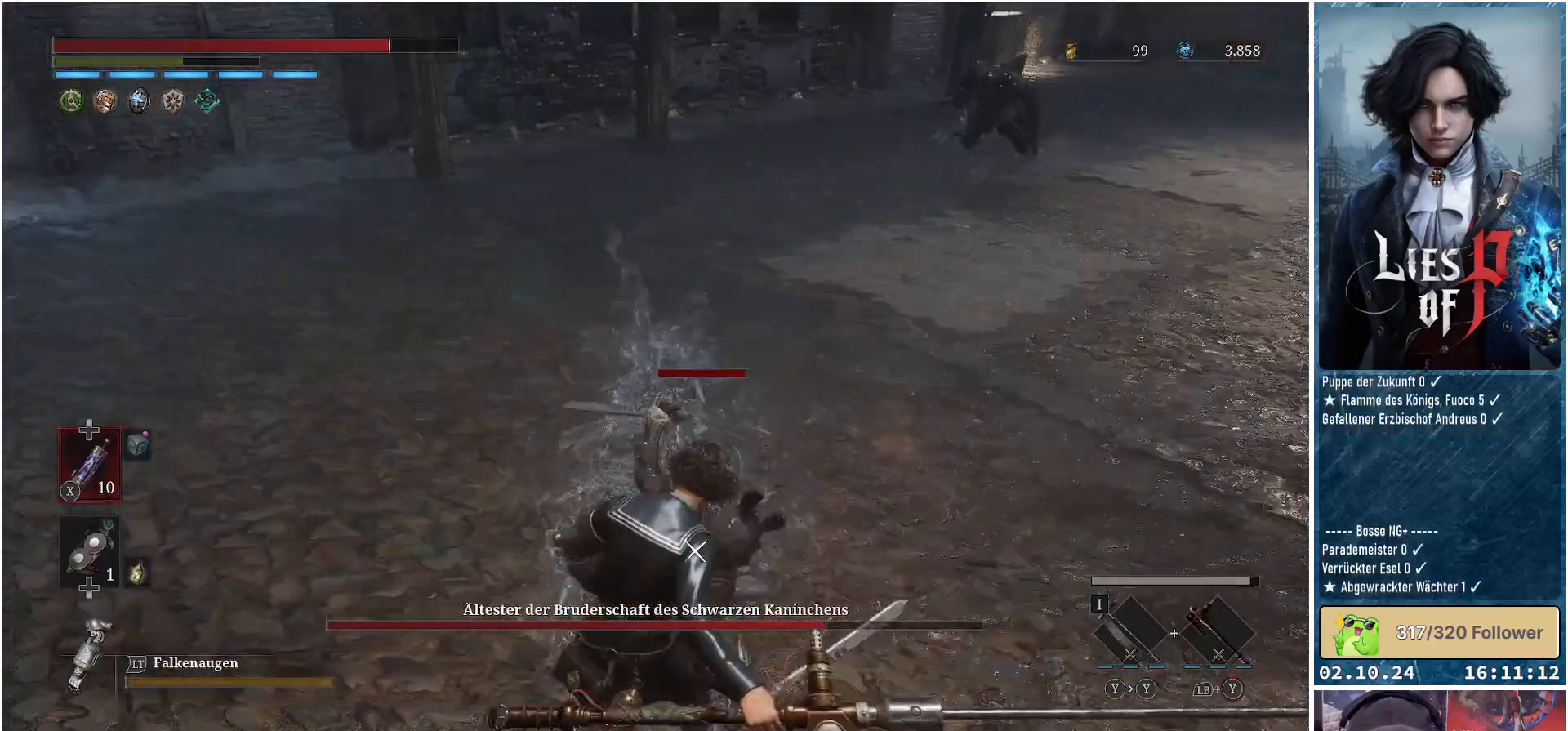
{"buttons": ["L1"], "left_stick": "down-right", "right_stick": "center", "events": [[167, "L1", "down"]]}
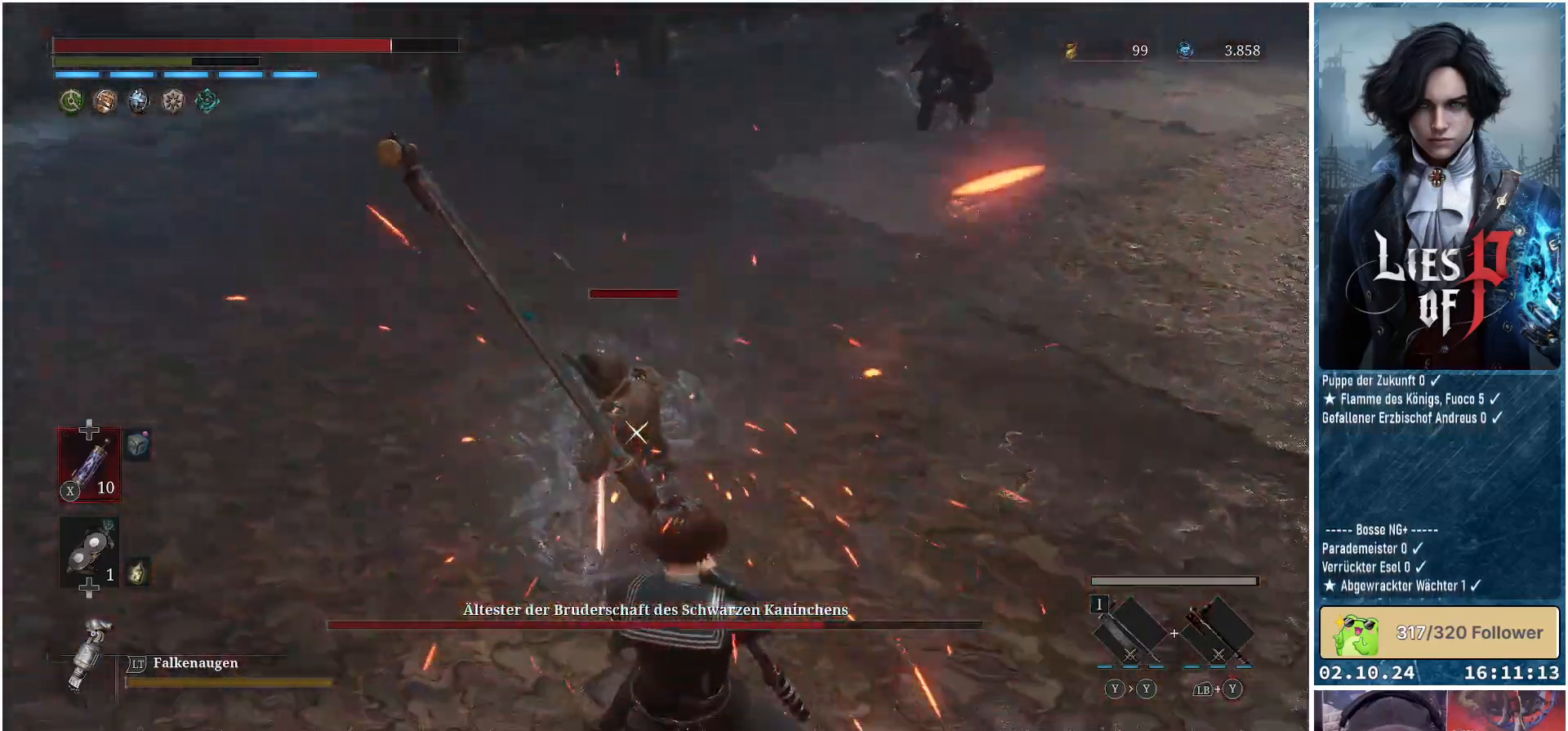
{"buttons": [], "left_stick": "down-right", "right_stick": "center", "events": [[217, "L1", "up"]]}
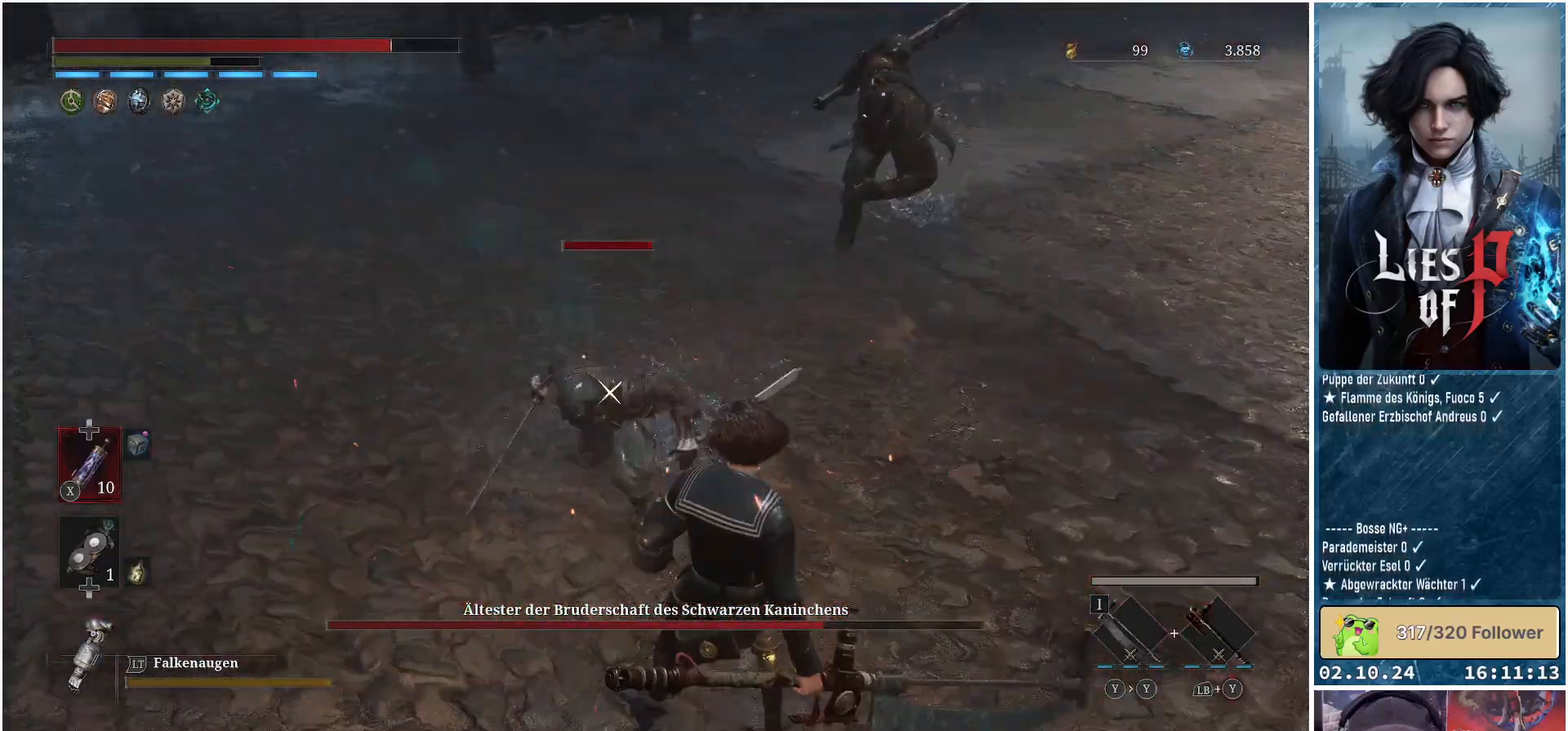
{"buttons": ["L1", "L3"], "left_stick": "down-right", "right_stick": "center", "events": [[217, "L1", "down"], [233, "L3", "down"]]}
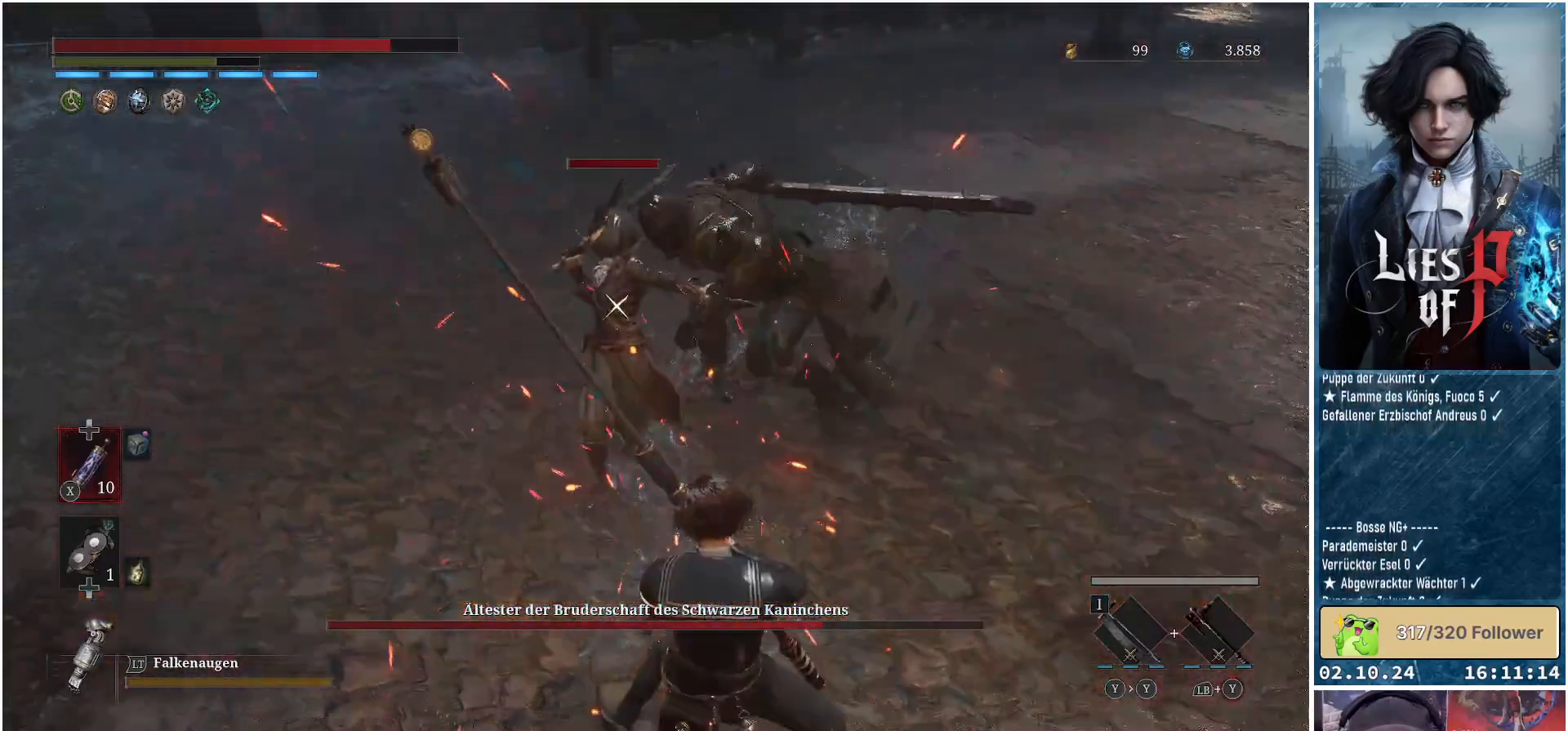
{"buttons": ["L1", "L3"], "left_stick": "down-right", "right_stick": "center", "events": [[133, "L1", "up"], [133, "L3", "up"], [233, "L1", "down"], [233, "L3", "down"]]}
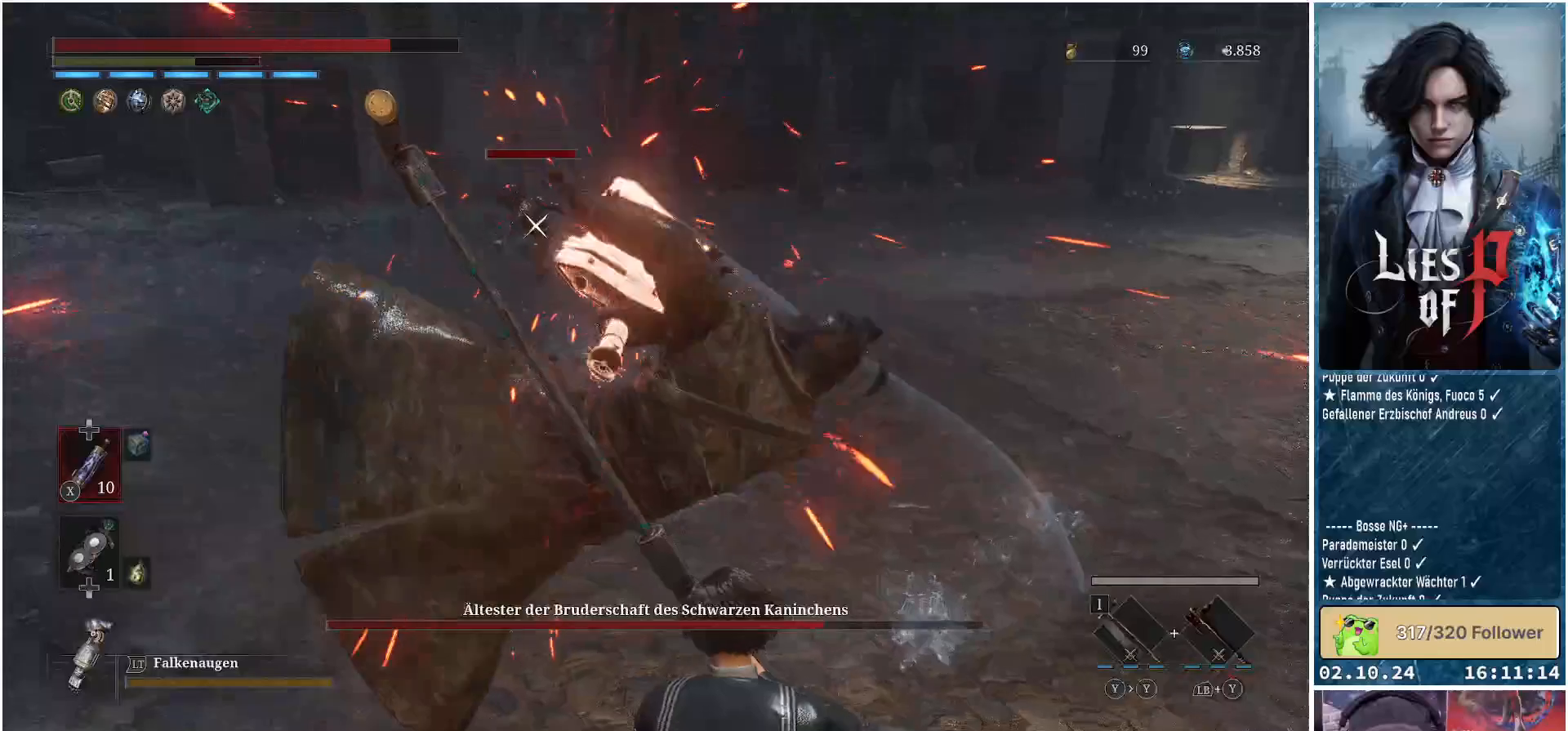
{"buttons": [], "left_stick": "right", "right_stick": "center", "events": [[100, "left_stick", "right"], [167, "L1", "up"], [167, "L3", "up"]]}
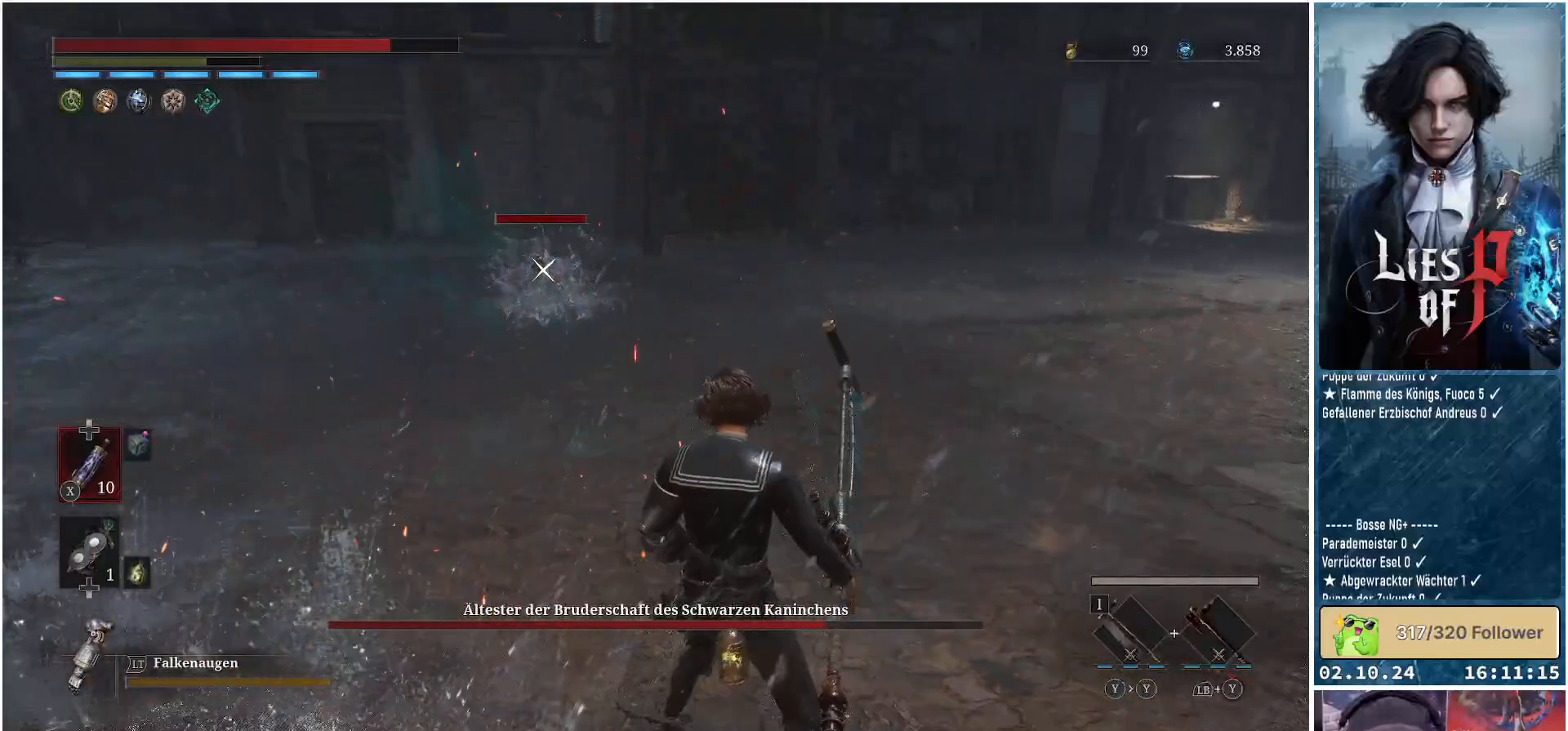
{"buttons": ["B"], "left_stick": "up-right", "right_stick": "center", "events": [[17, "left_stick", "up-right"], [133, "B", "down"]]}
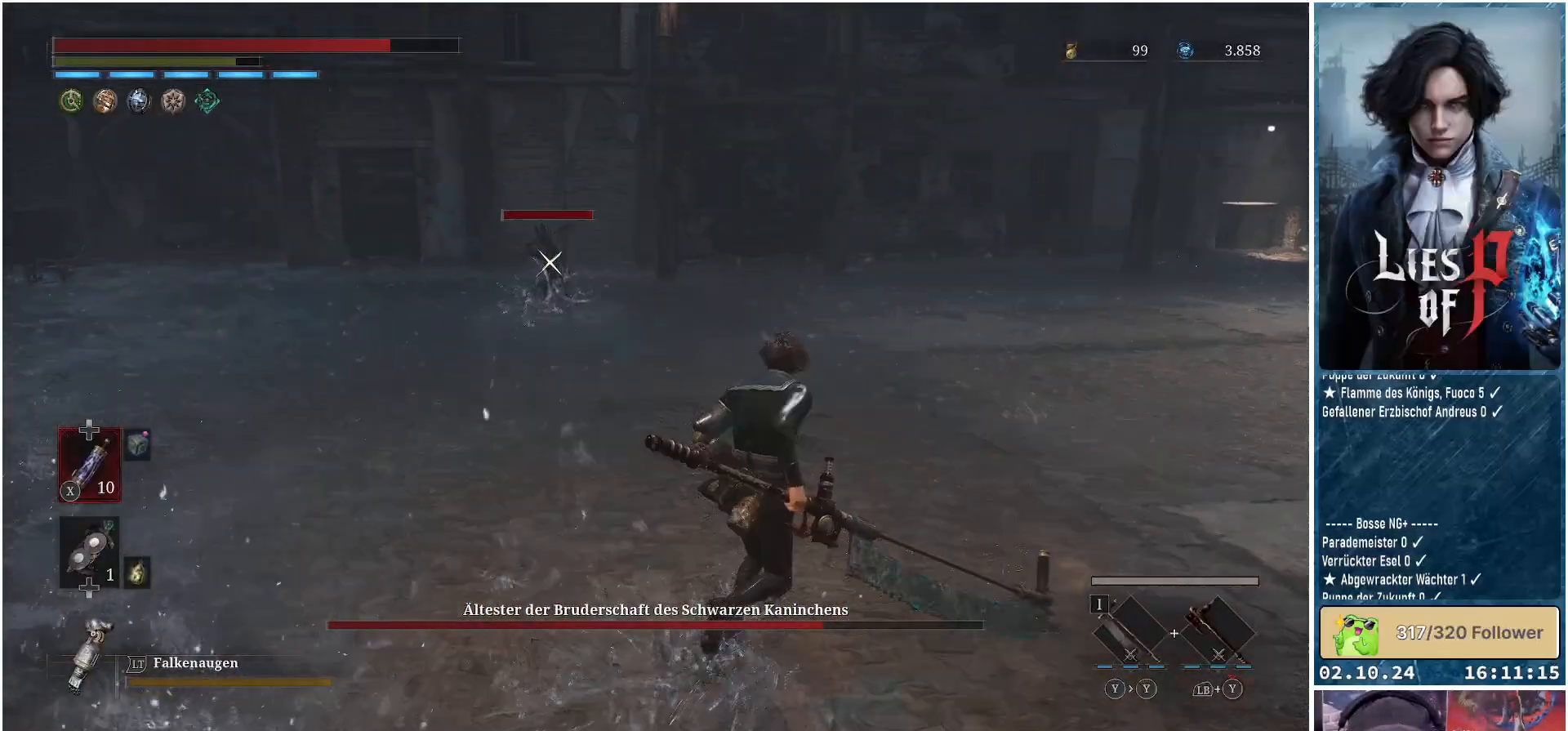
{"buttons": ["B"], "left_stick": "right", "right_stick": "center", "events": [[467, "left_stick", "right"]]}
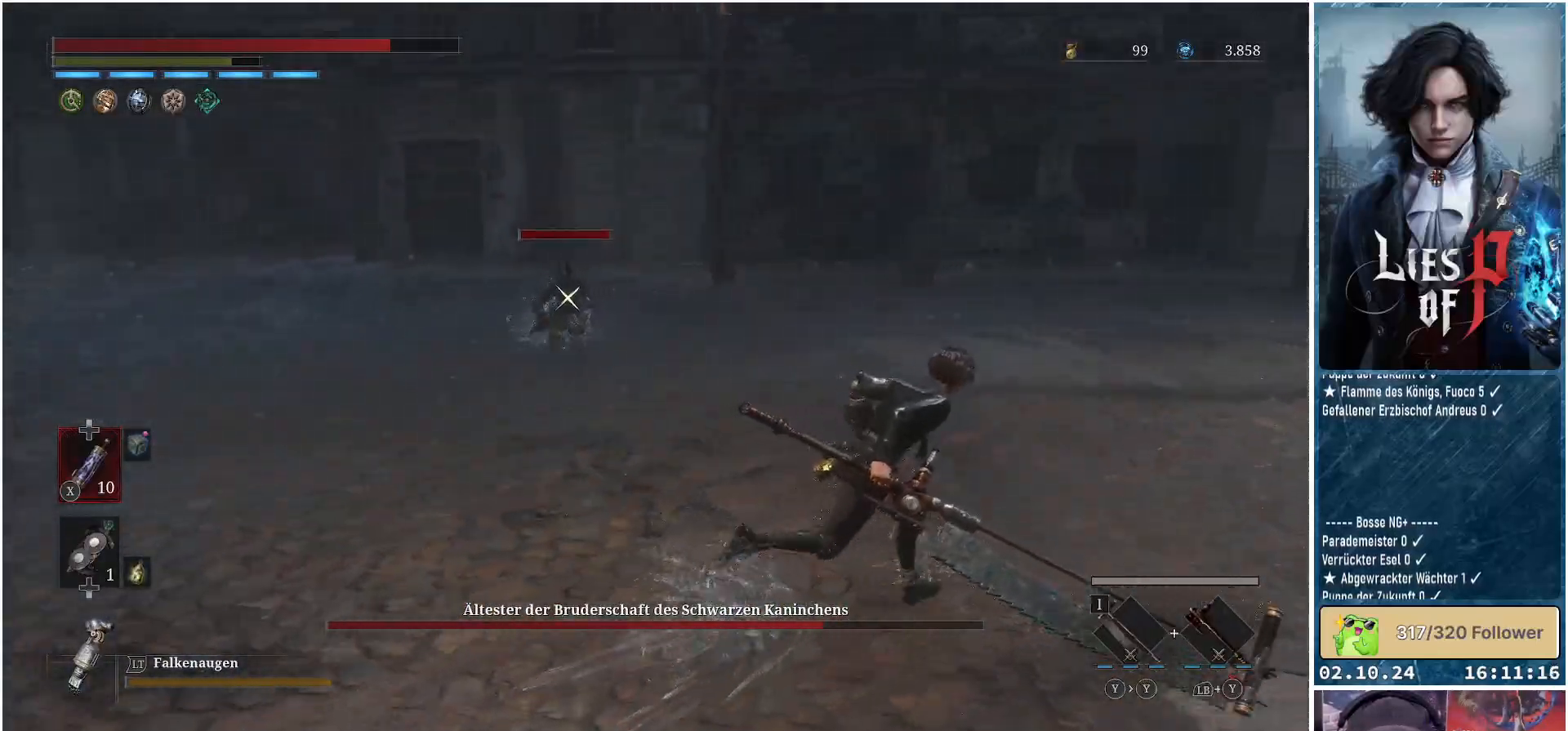
{"buttons": ["B"], "left_stick": "right", "right_stick": "center", "events": []}
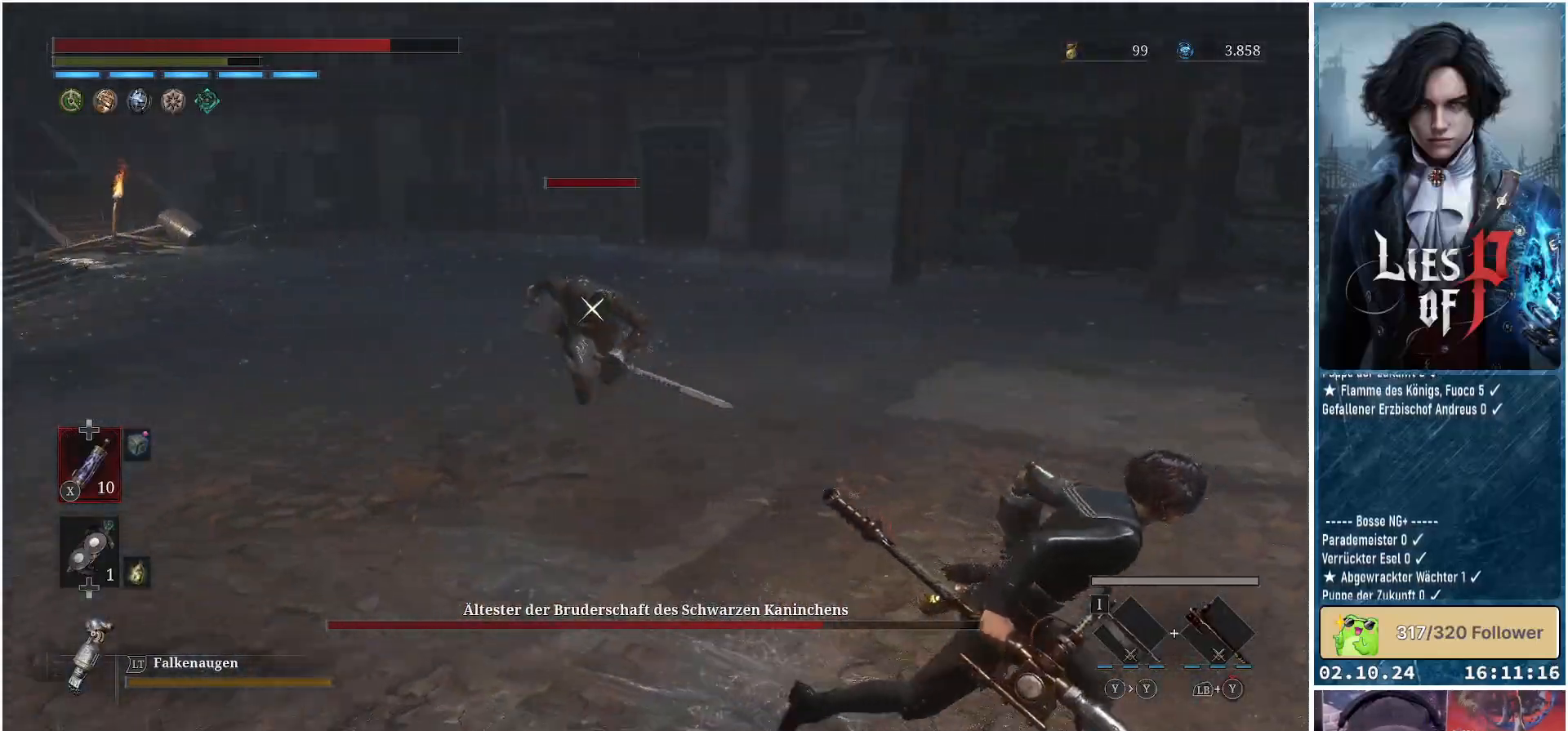
{"buttons": ["B", "R1"], "left_stick": "up-right", "right_stick": "center", "events": [[300, "left_stick", "up-right"], [417, "R1", "down"]]}
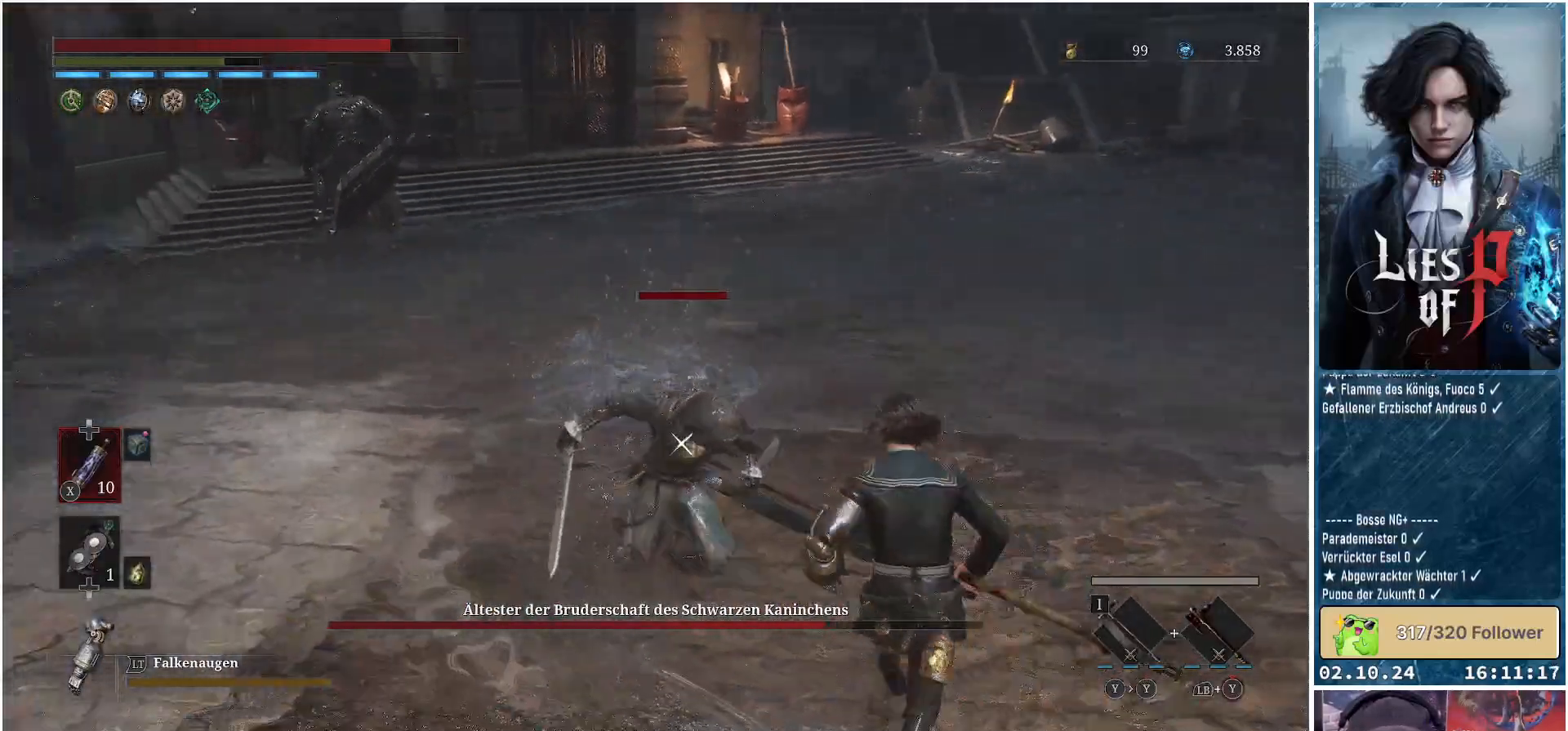
{"buttons": [], "left_stick": "center", "right_stick": "center", "events": [[50, "R1", "up"], [67, "B", "up"], [317, "left_stick", "center"]]}
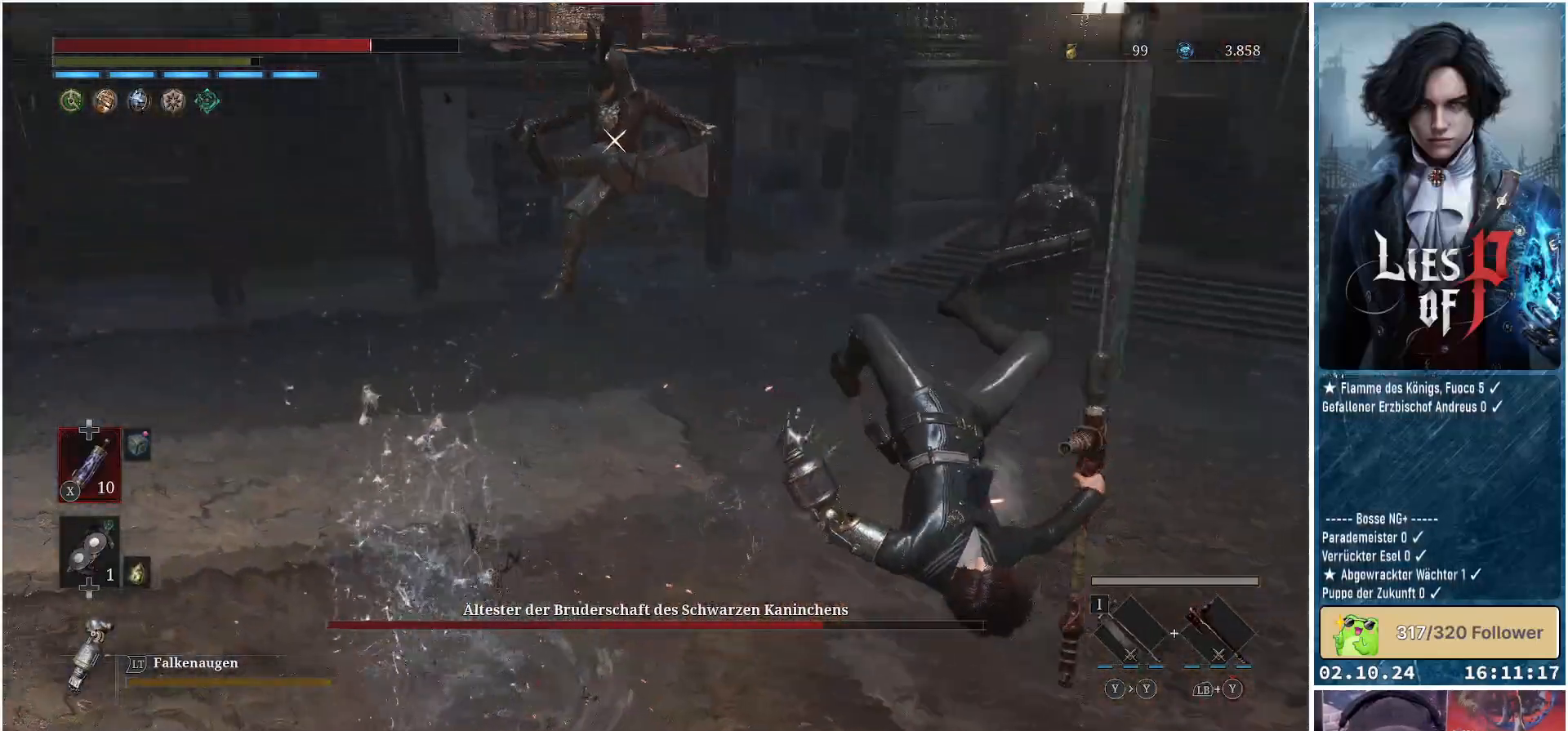
{"buttons": ["B"], "left_stick": "up-left", "right_stick": "center", "events": [[83, "left_stick", "up-left"], [133, "B", "down"], [233, "B", "up"], [333, "B", "down"], [400, "B", "up"], [450, "B", "down"]]}
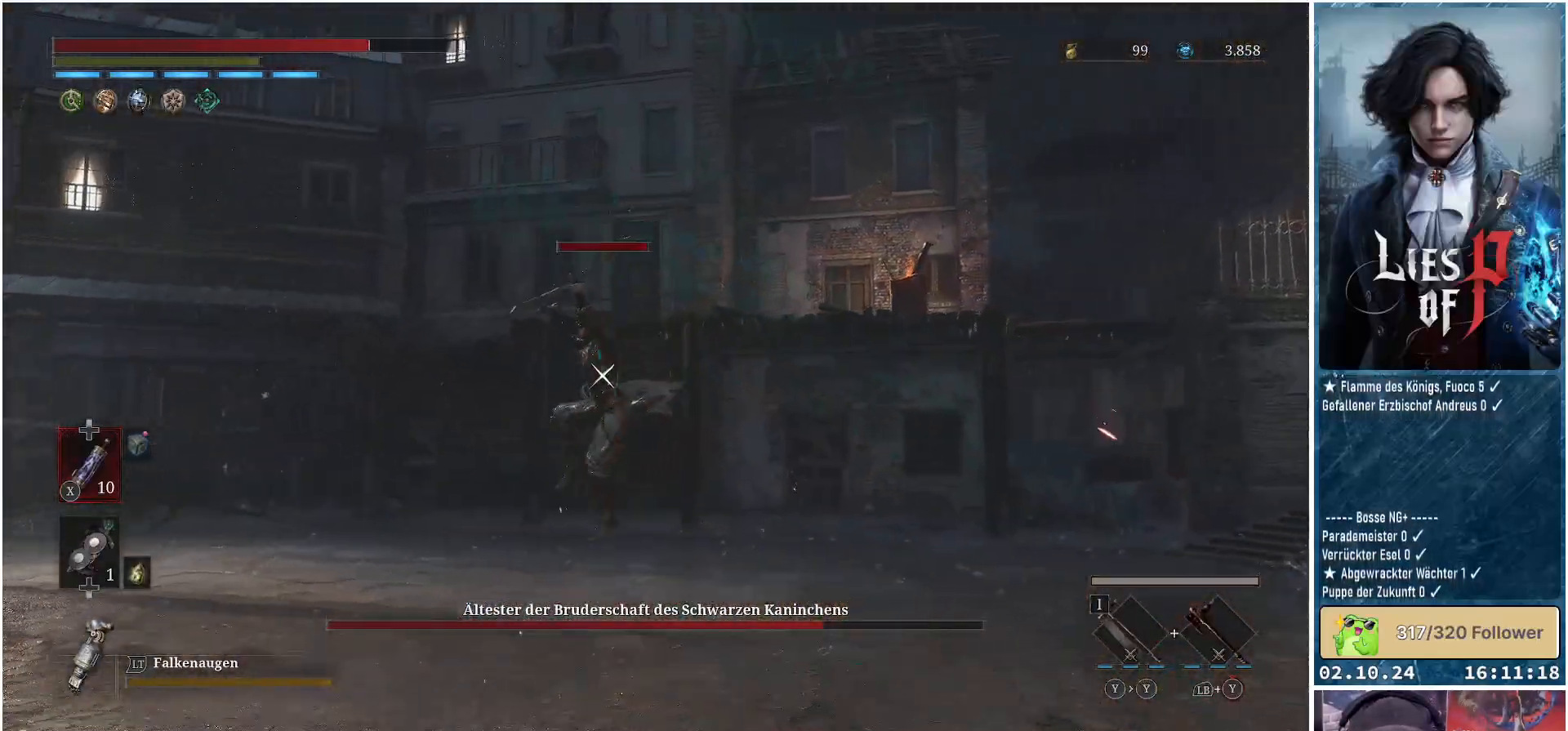
{"buttons": [], "left_stick": "up-left", "right_stick": "center", "events": [[17, "B", "up"]]}